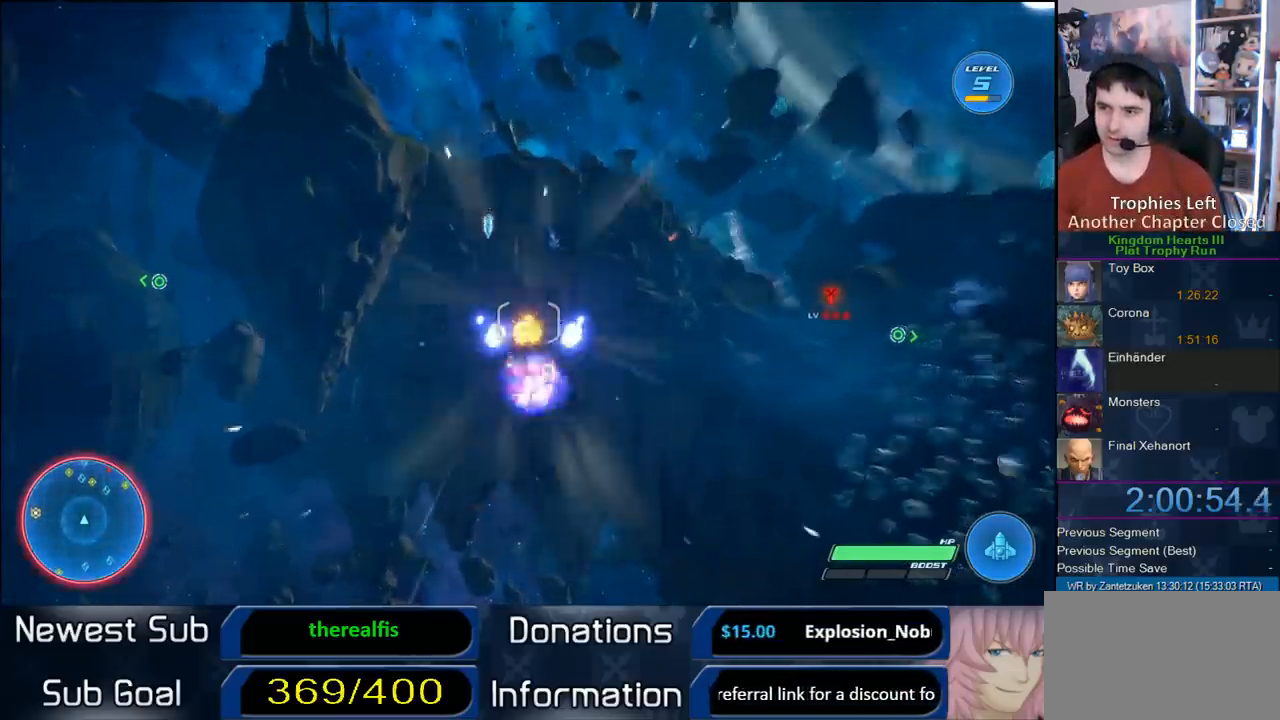
Gameplay with a controller (PlayStation layout); each line is a JSON object with the inputs held at the frame after it. "events" lists button and stick changes between this image and that frame as [ms after this image, input, new state], when the widget could be followed in between.
{"buttons": ["R2"], "left_stick": "center", "right_stick": "center", "events": [[100, "CROSS", "down"], [200, "CROSS", "up"], [283, "CROSS", "down"], [400, "CROSS", "up"]]}
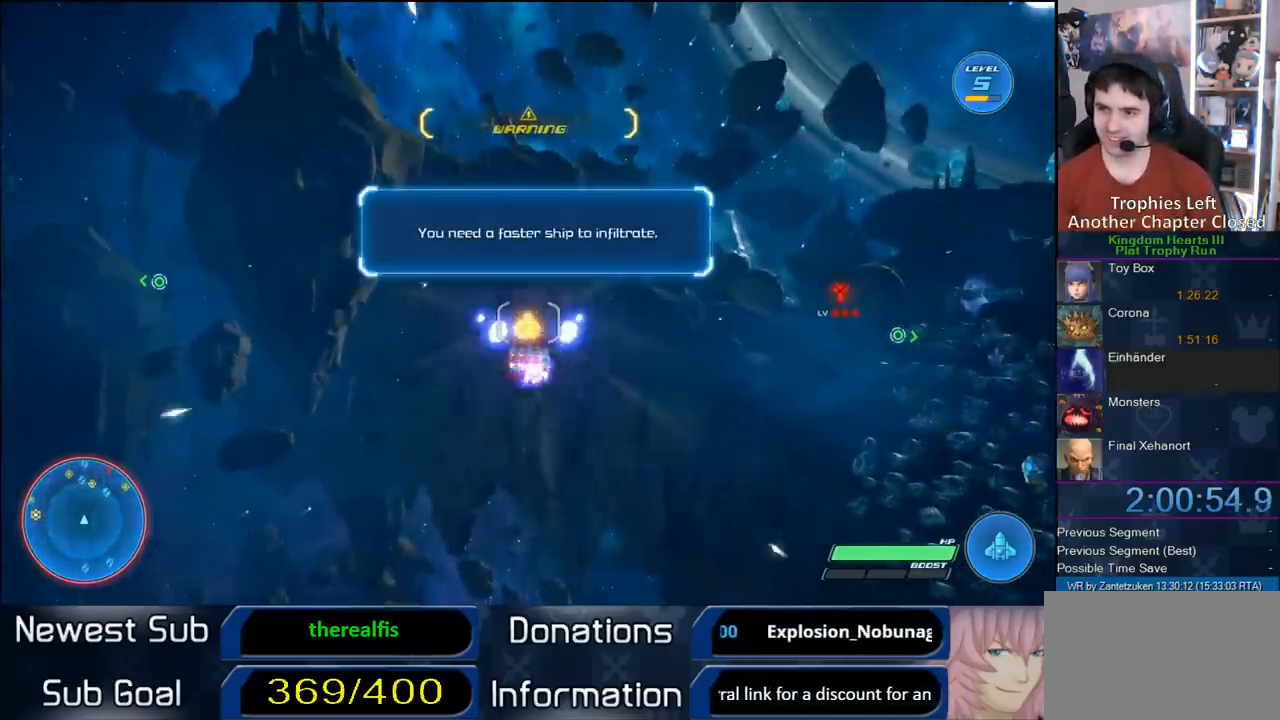
{"buttons": ["R2"], "left_stick": "left", "right_stick": "center", "events": [[383, "left_stick", "left"]]}
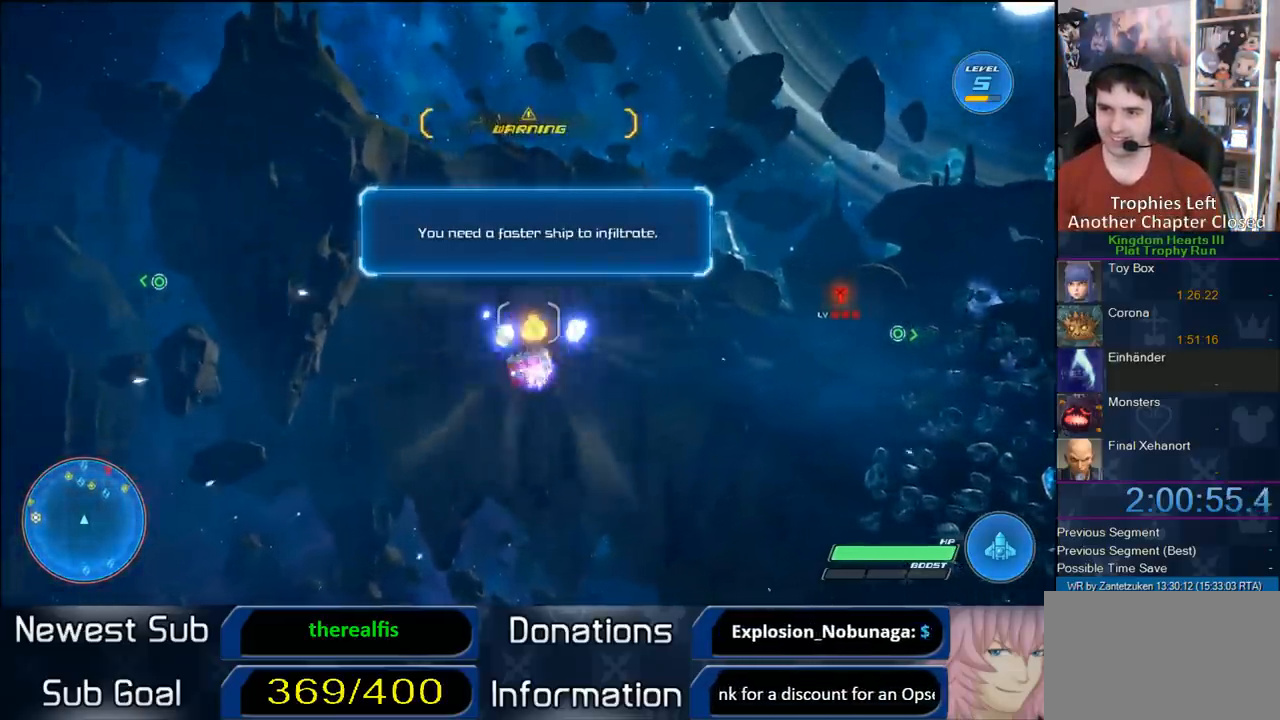
{"buttons": ["R2"], "left_stick": "center", "right_stick": "center", "events": [[133, "left_stick", "center"], [350, "left_stick", "right"], [500, "left_stick", "center"]]}
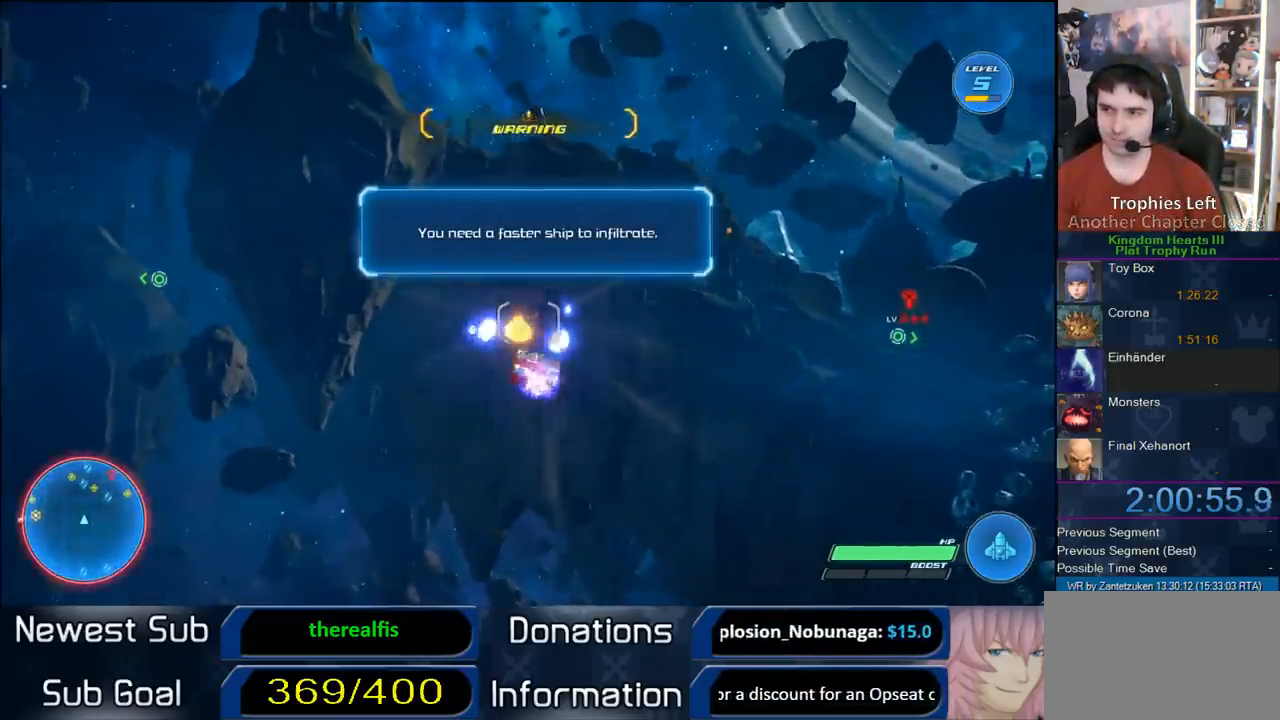
{"buttons": ["R2"], "left_stick": "center", "right_stick": "center", "events": []}
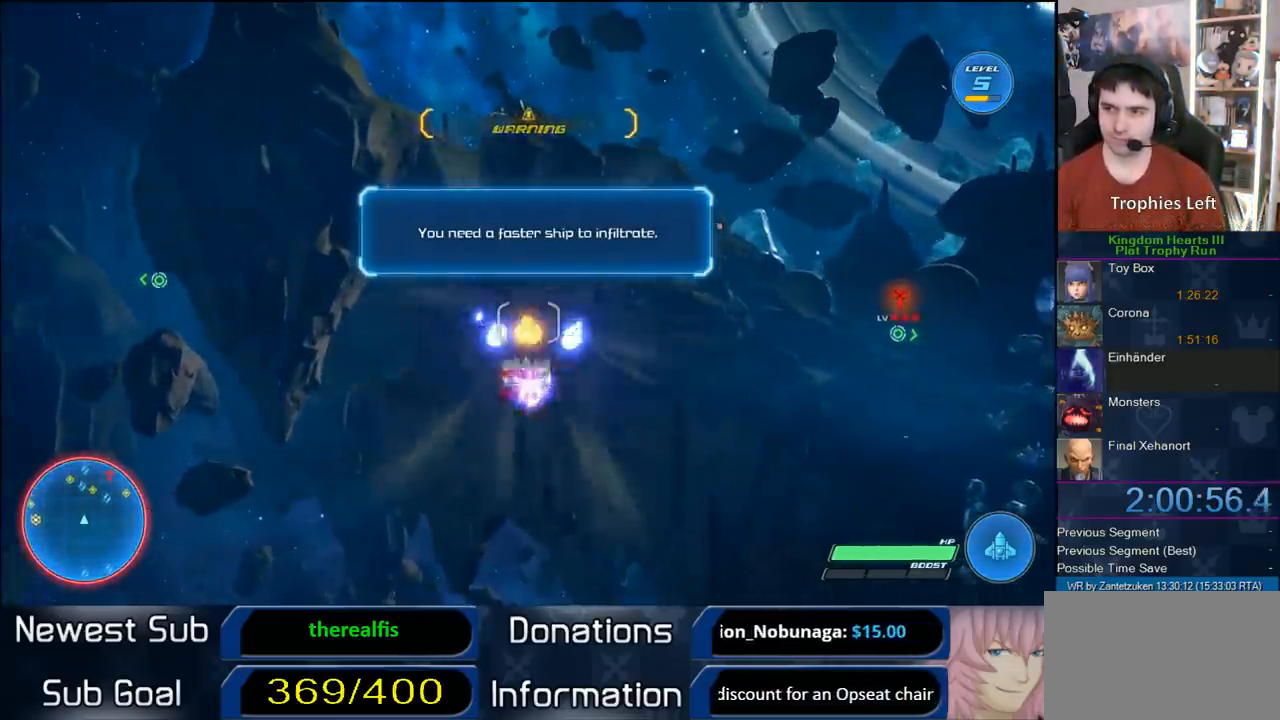
{"buttons": ["CROSS", "R2"], "left_stick": "center", "right_stick": "center", "events": [[83, "left_stick", "up-right"], [133, "CROSS", "down"], [267, "left_stick", "center"], [300, "CROSS", "up"], [383, "CROSS", "down"]]}
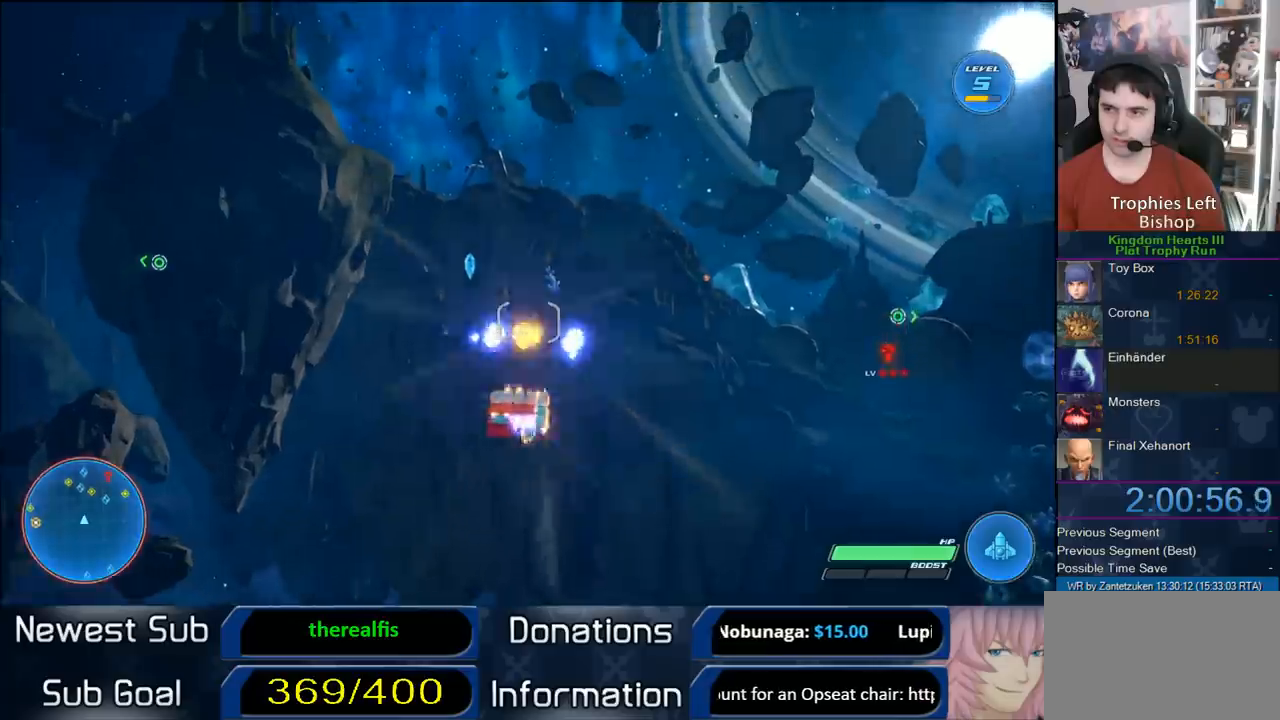
{"buttons": ["R2"], "left_stick": "center", "right_stick": "center", "events": [[17, "CROSS", "up"], [150, "CROSS", "down"], [150, "left_stick", "up-right"], [250, "CROSS", "up"], [250, "left_stick", "center"], [317, "CROSS", "down"], [450, "CROSS", "up"]]}
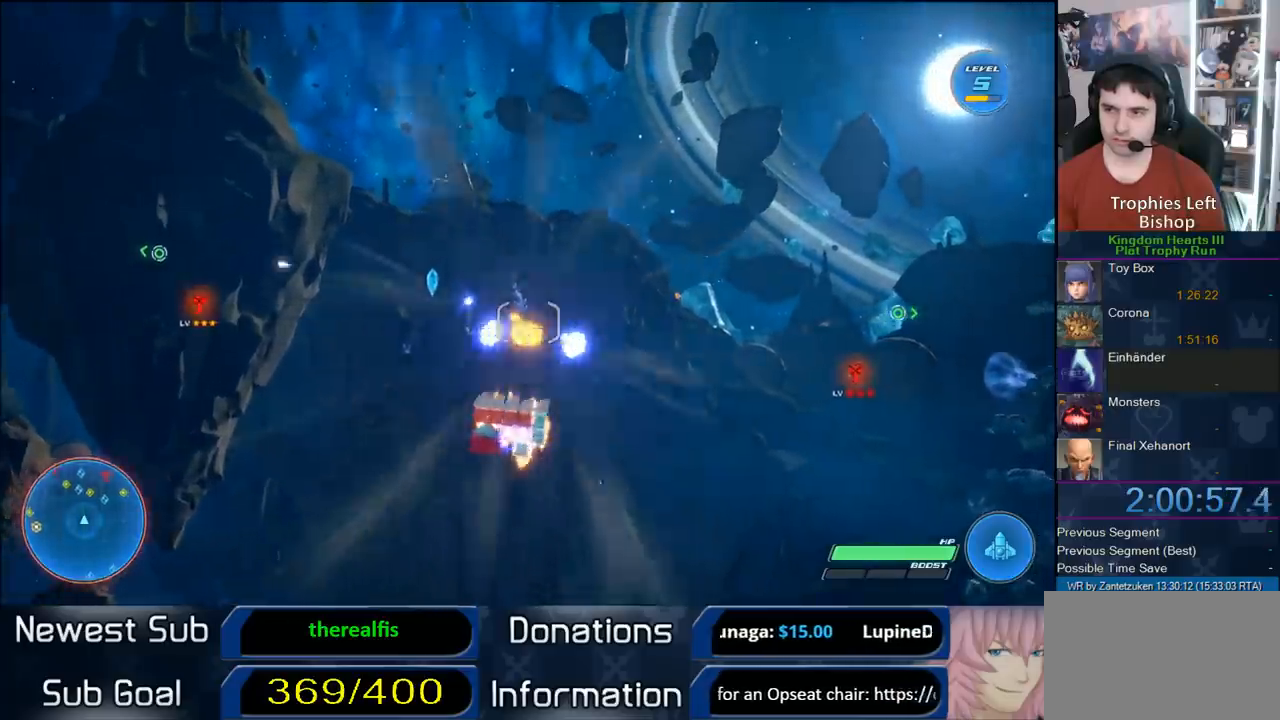
{"buttons": ["R2"], "left_stick": "center", "right_stick": "center", "events": [[17, "CROSS", "down"], [150, "CROSS", "up"], [267, "CROSS", "down"], [300, "left_stick", "up-right"], [417, "CROSS", "up"], [500, "left_stick", "center"]]}
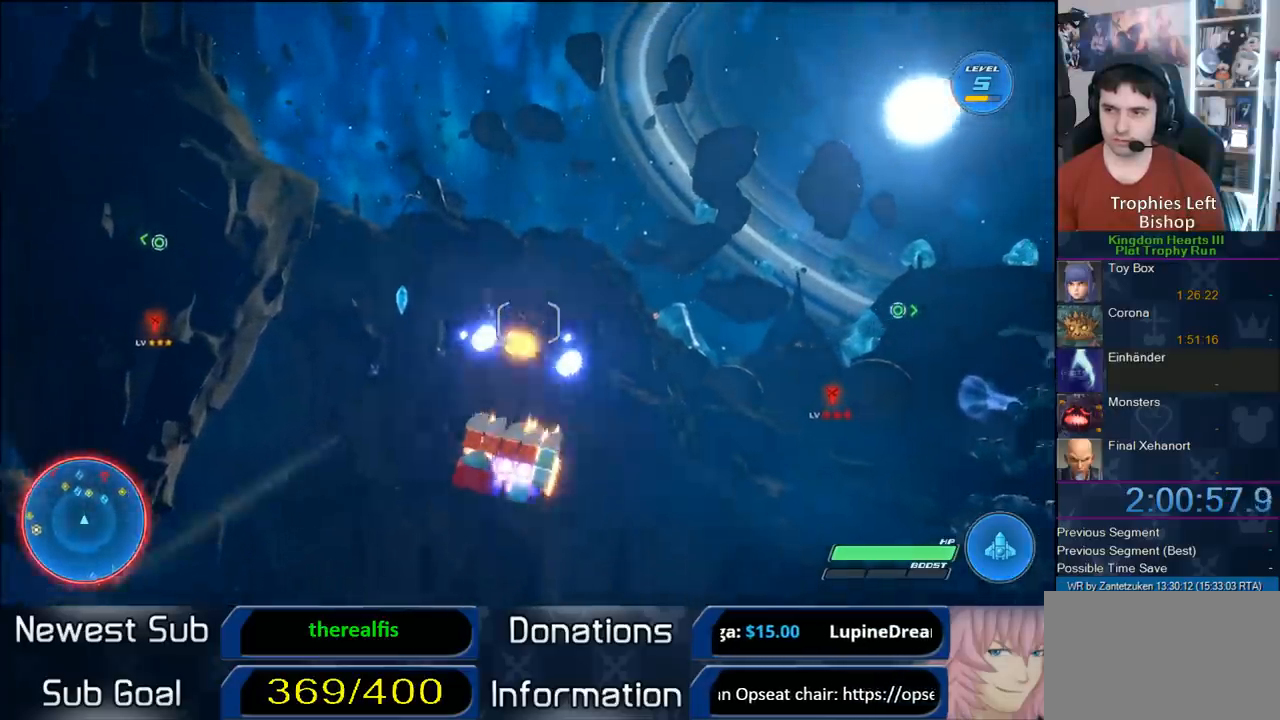
{"buttons": ["CROSS", "R2"], "left_stick": "center", "right_stick": "center", "events": [[67, "CROSS", "down"], [133, "CROSS", "up"], [233, "CROSS", "down"], [367, "CROSS", "up"], [450, "CROSS", "down"]]}
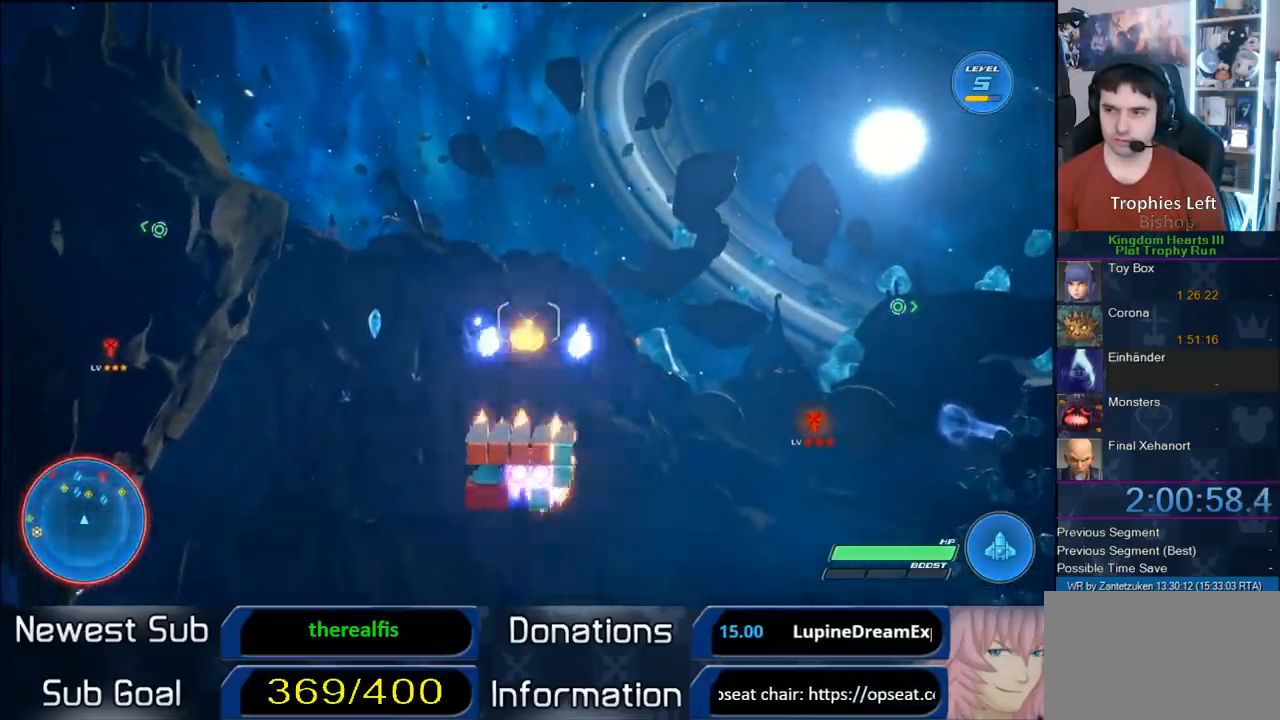
{"buttons": ["CROSS", "R2"], "left_stick": "center", "right_stick": "center", "events": [[67, "CROSS", "up"], [100, "CROSS", "down"], [317, "CROSS", "up"], [367, "CROSS", "down"]]}
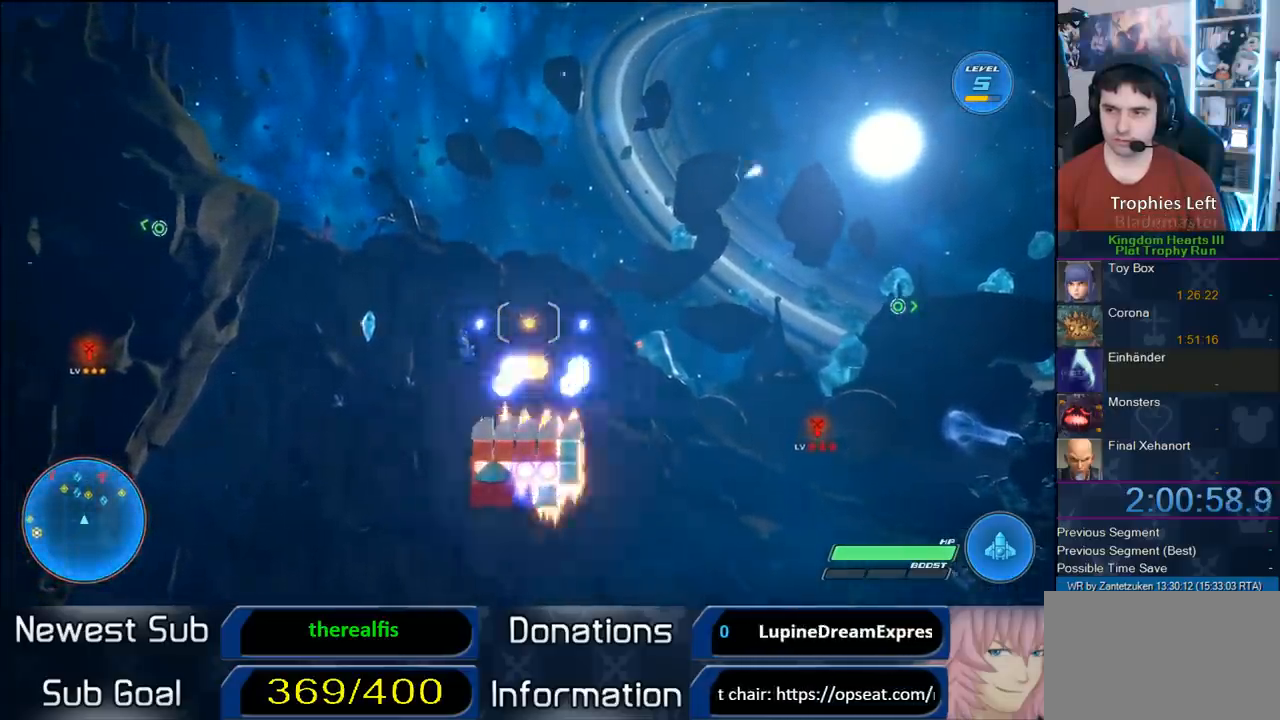
{"buttons": ["R2"], "left_stick": "center", "right_stick": "center", "events": [[50, "CROSS", "up"], [50, "left_stick", "right"], [133, "CROSS", "down"], [133, "left_stick", "center"], [267, "CROSS", "up"], [367, "CROSS", "down"], [483, "CROSS", "up"]]}
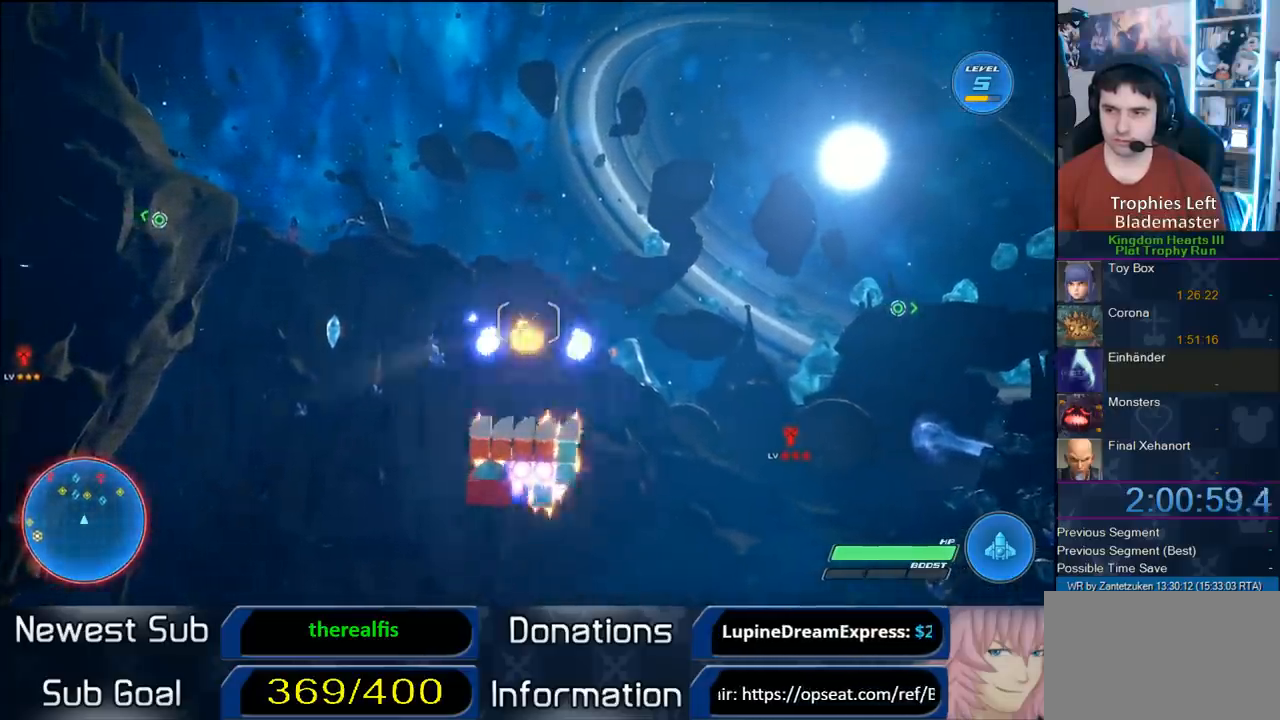
{"buttons": ["R2"], "left_stick": "center", "right_stick": "center", "events": [[83, "CROSS", "down"], [150, "CROSS", "up"], [267, "CROSS", "down"], [383, "CROSS", "up"]]}
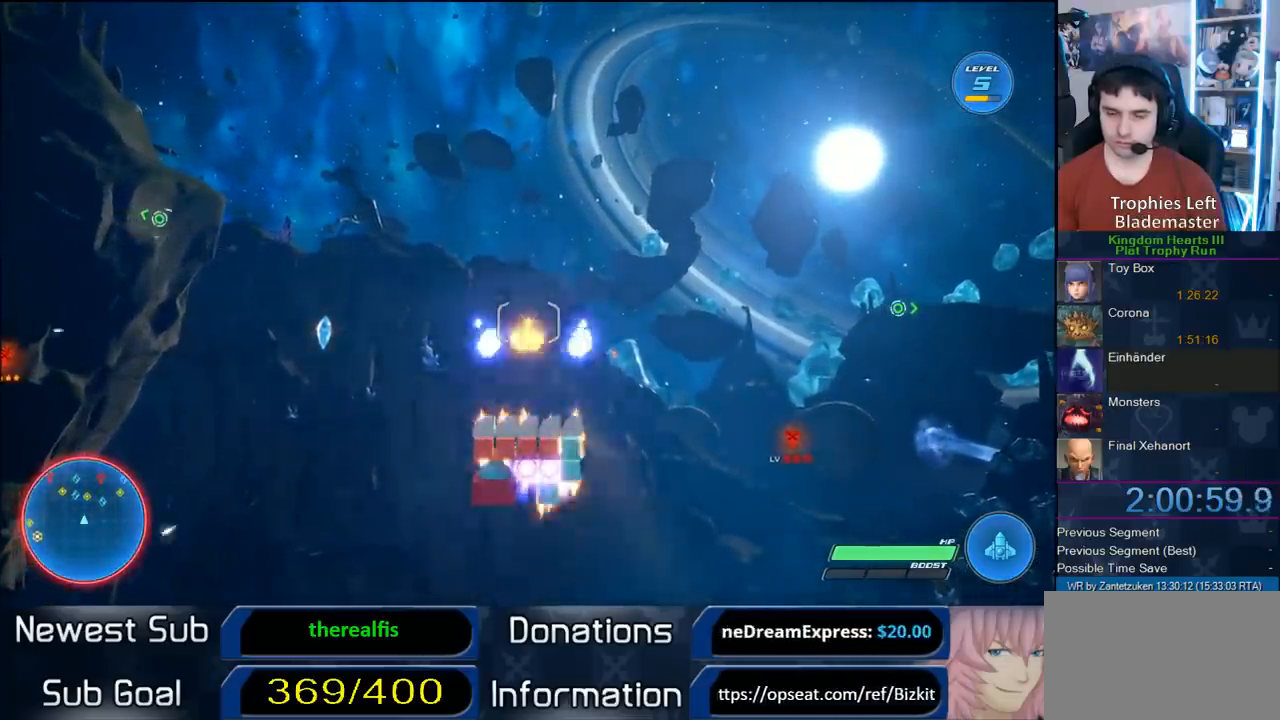
{"buttons": ["R2"], "left_stick": "center", "right_stick": "center", "events": [[33, "CROSS", "down"], [167, "CROSS", "up"]]}
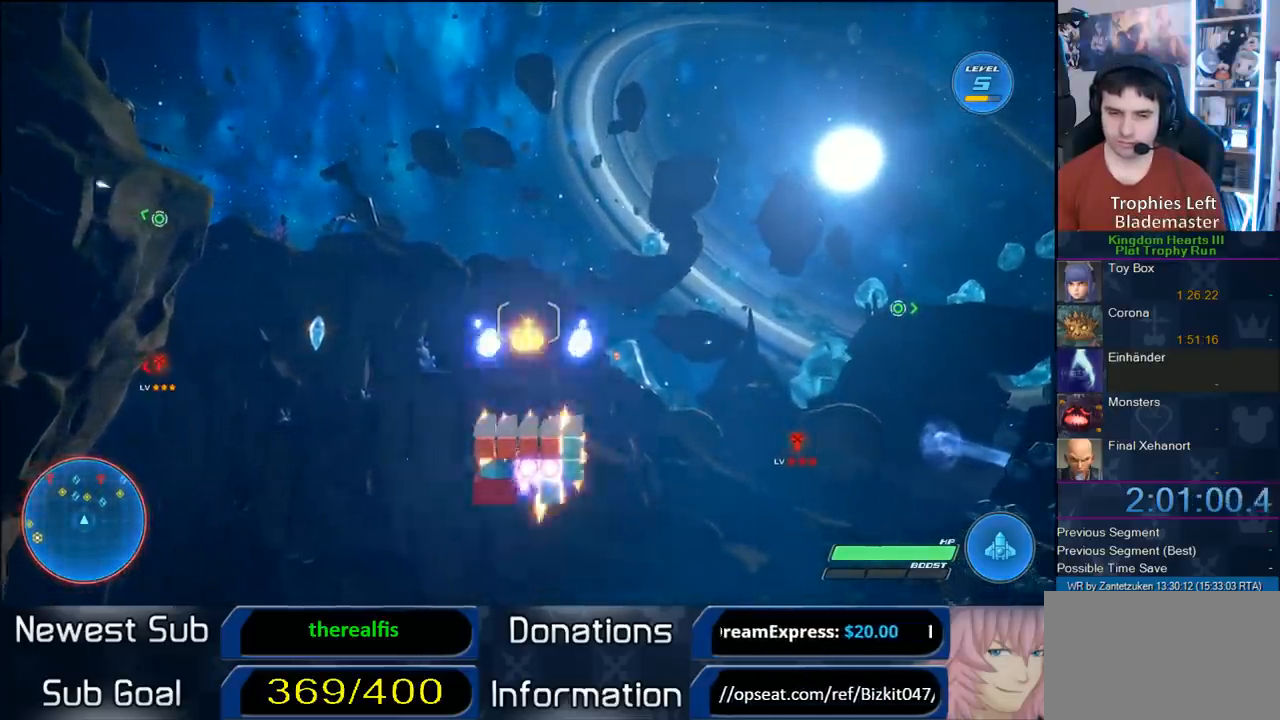
{"buttons": ["CROSS", "R2"], "left_stick": "center", "right_stick": "center", "events": [[100, "CROSS", "down"], [200, "CROSS", "up"], [300, "CROSS", "down"], [417, "CROSS", "up"], [483, "CROSS", "down"]]}
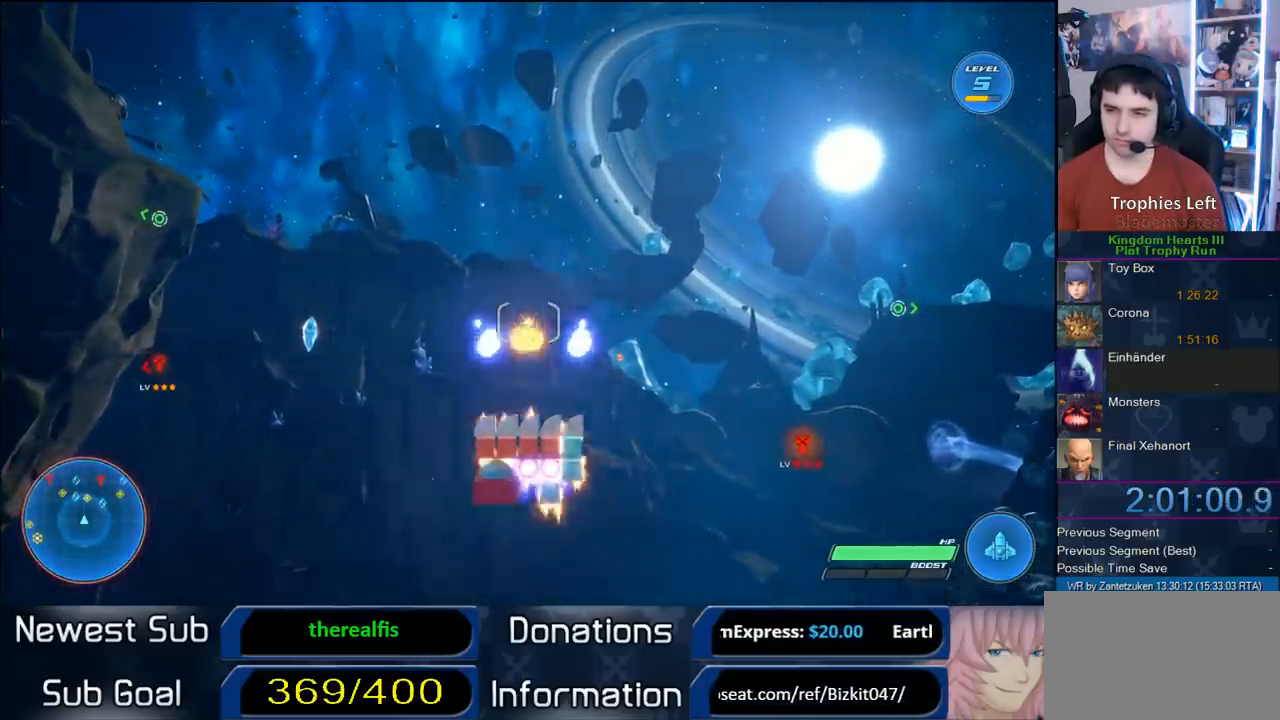
{"buttons": ["CROSS", "R2"], "left_stick": "center", "right_stick": "center", "events": [[117, "CROSS", "up"], [200, "CROSS", "down"], [367, "CROSS", "up"], [450, "CROSS", "down"]]}
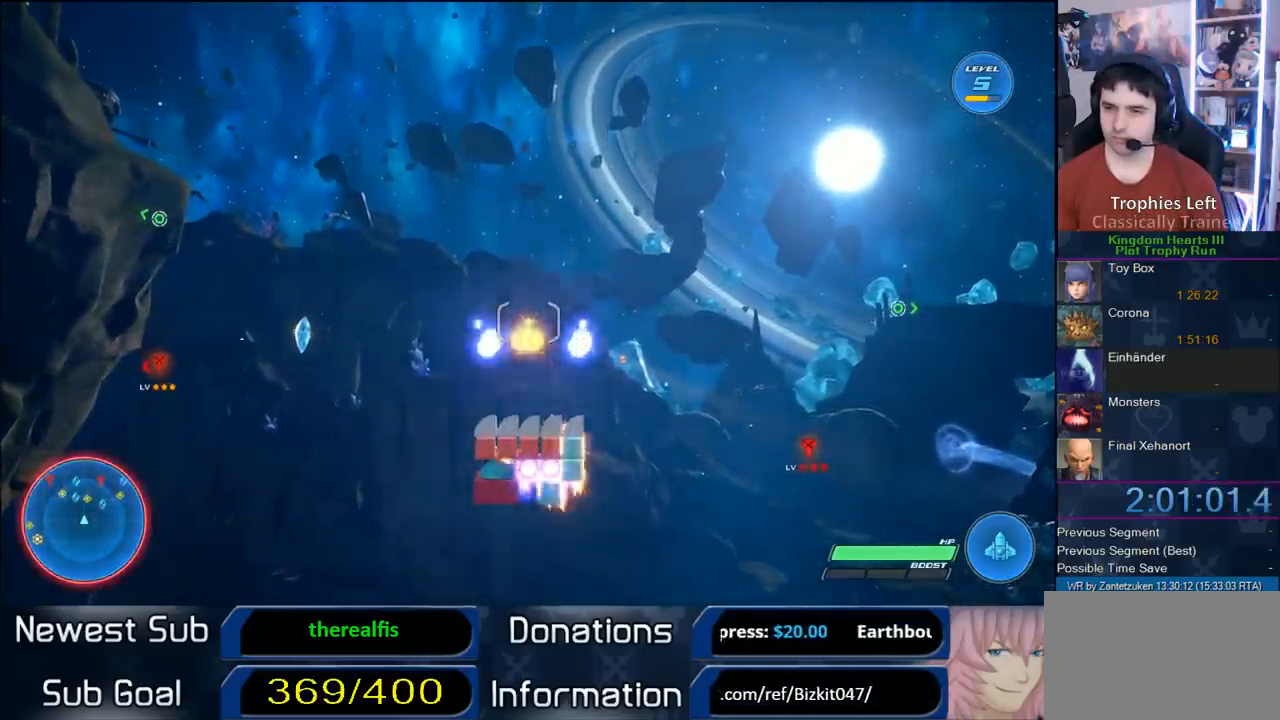
{"buttons": ["R2"], "left_stick": "center", "right_stick": "center", "events": [[17, "CROSS", "up"], [150, "CROSS", "down"], [250, "CROSS", "up"], [350, "CROSS", "down"], [483, "CROSS", "up"]]}
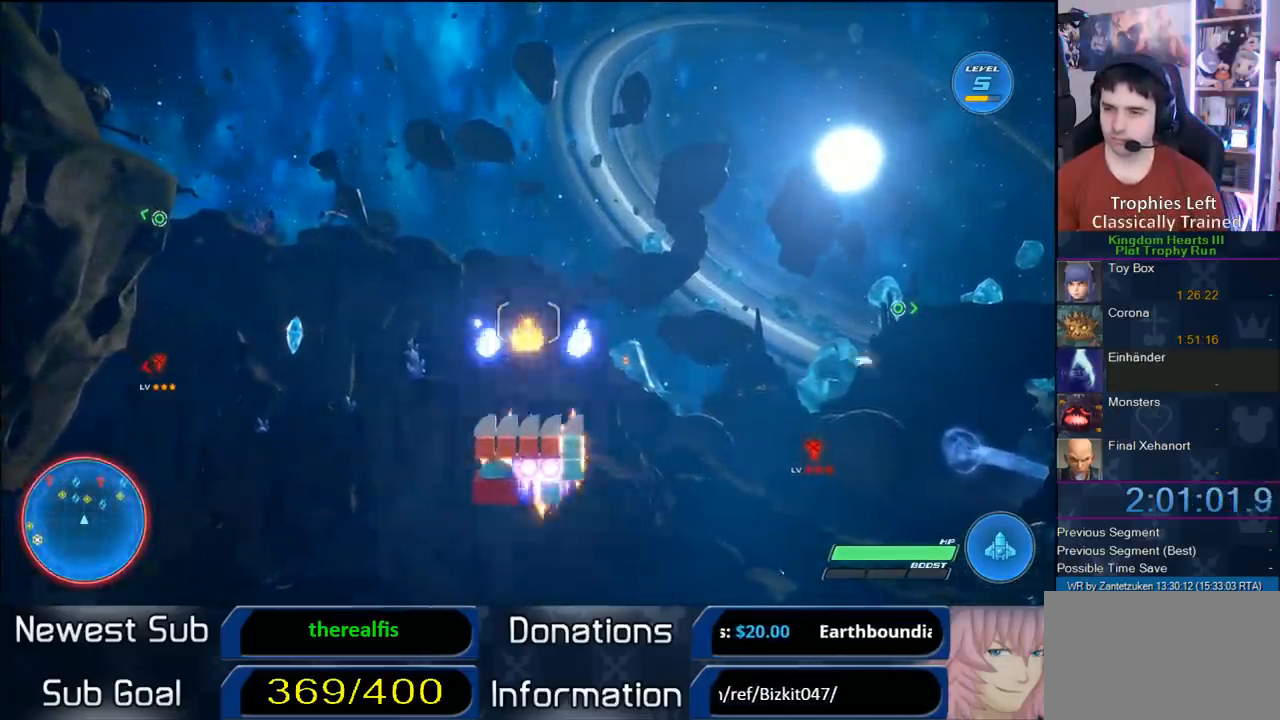
{"buttons": ["R2"], "left_stick": "center", "right_stick": "center", "events": [[83, "CROSS", "down"], [183, "CROSS", "up"], [317, "CROSS", "down"], [450, "CROSS", "up"]]}
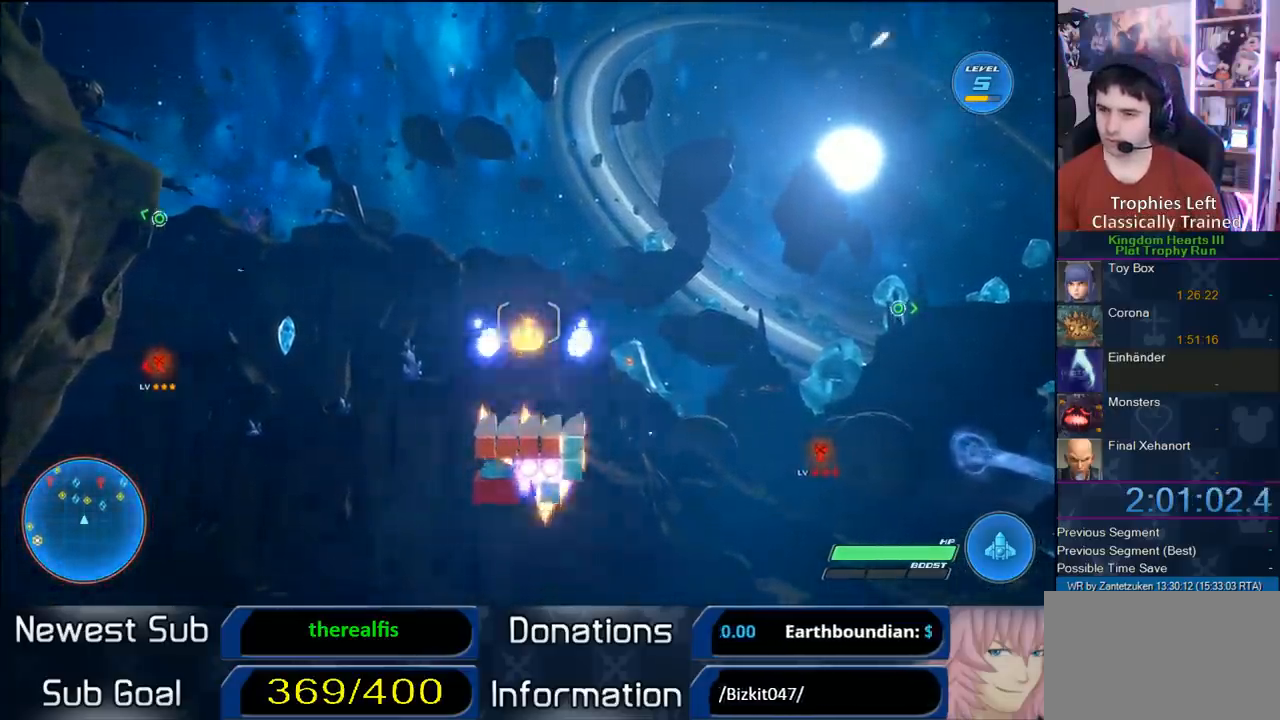
{"buttons": ["CROSS", "R2"], "left_stick": "center", "right_stick": "center", "events": [[17, "CROSS", "down"], [150, "CROSS", "up"], [250, "CROSS", "down"]]}
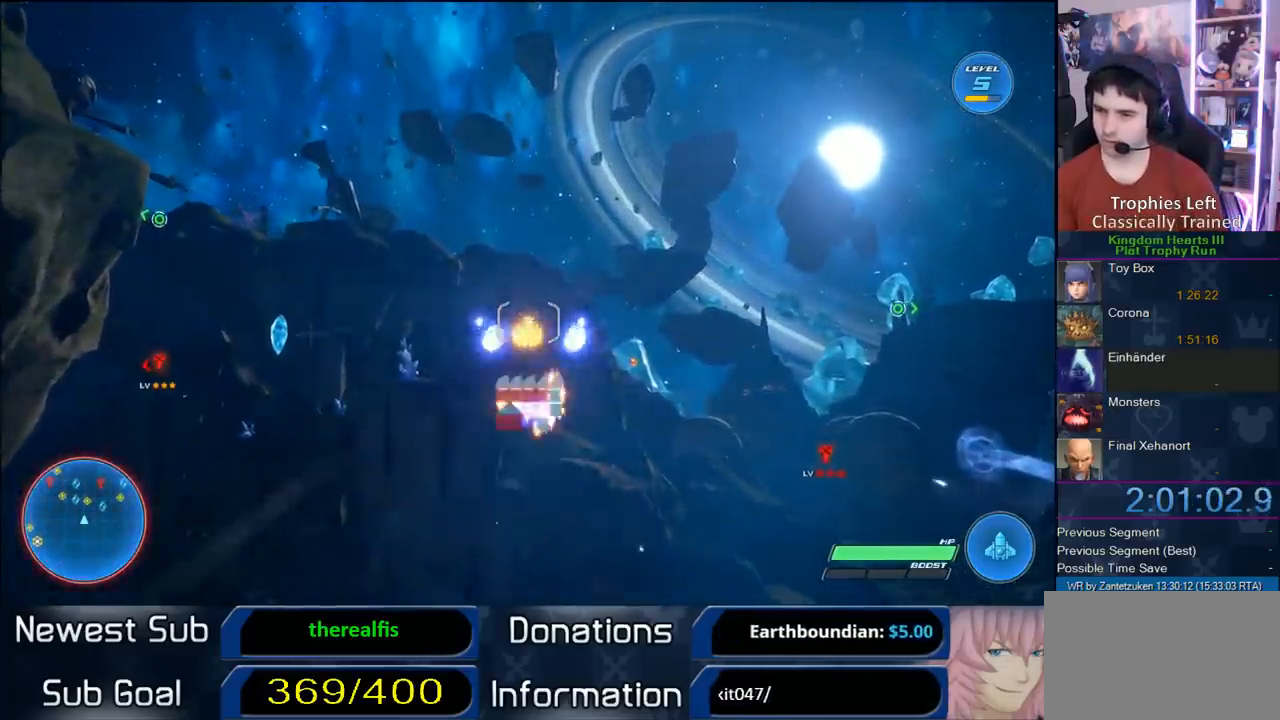
{"buttons": ["R2"], "left_stick": "center", "right_stick": "center", "events": [[100, "CROSS", "up"], [167, "CROSS", "down"], [283, "CROSS", "up"]]}
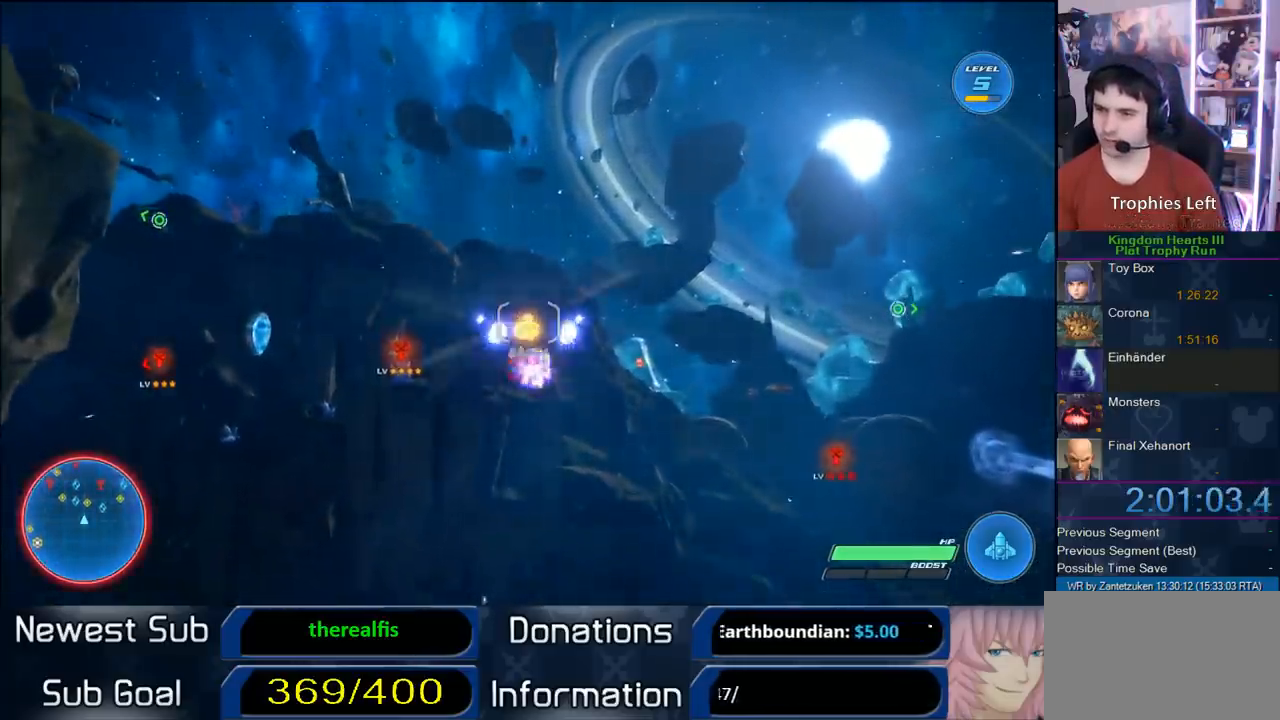
{"buttons": ["R2"], "left_stick": "center", "right_stick": "center", "events": []}
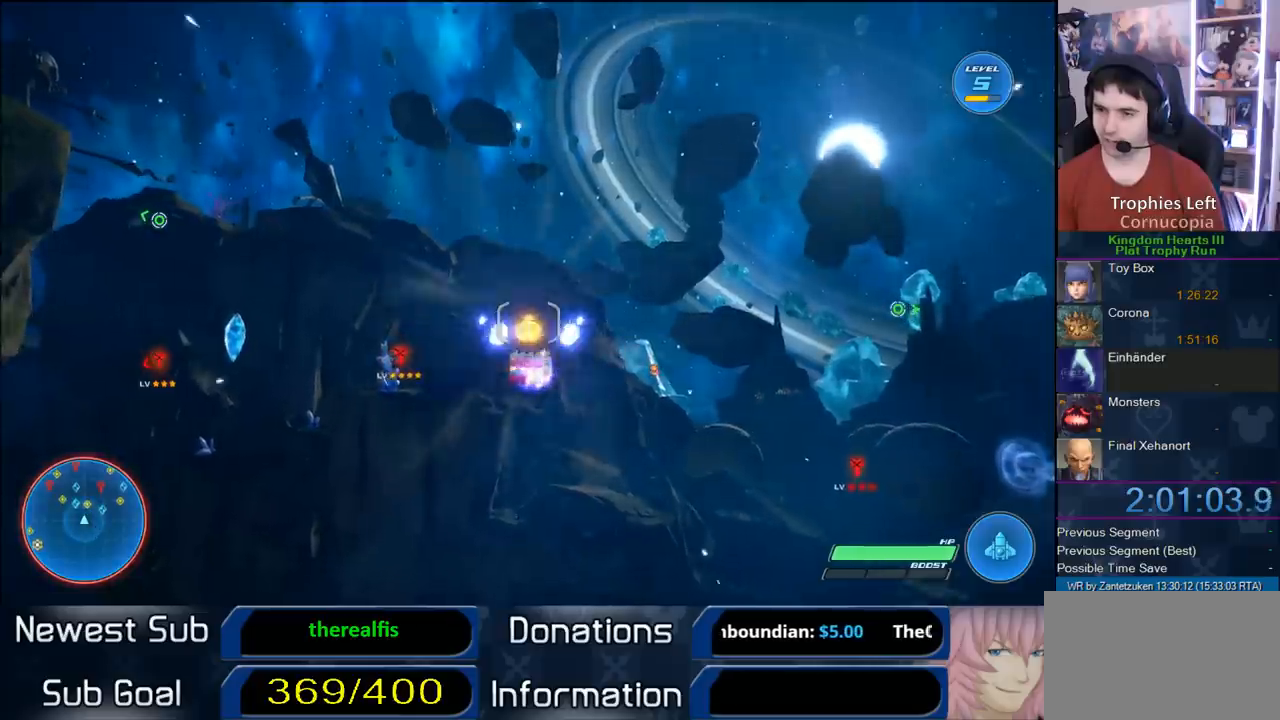
{"buttons": ["R2"], "left_stick": "center", "right_stick": "center", "events": [[283, "left_stick", "up"], [417, "left_stick", "center"]]}
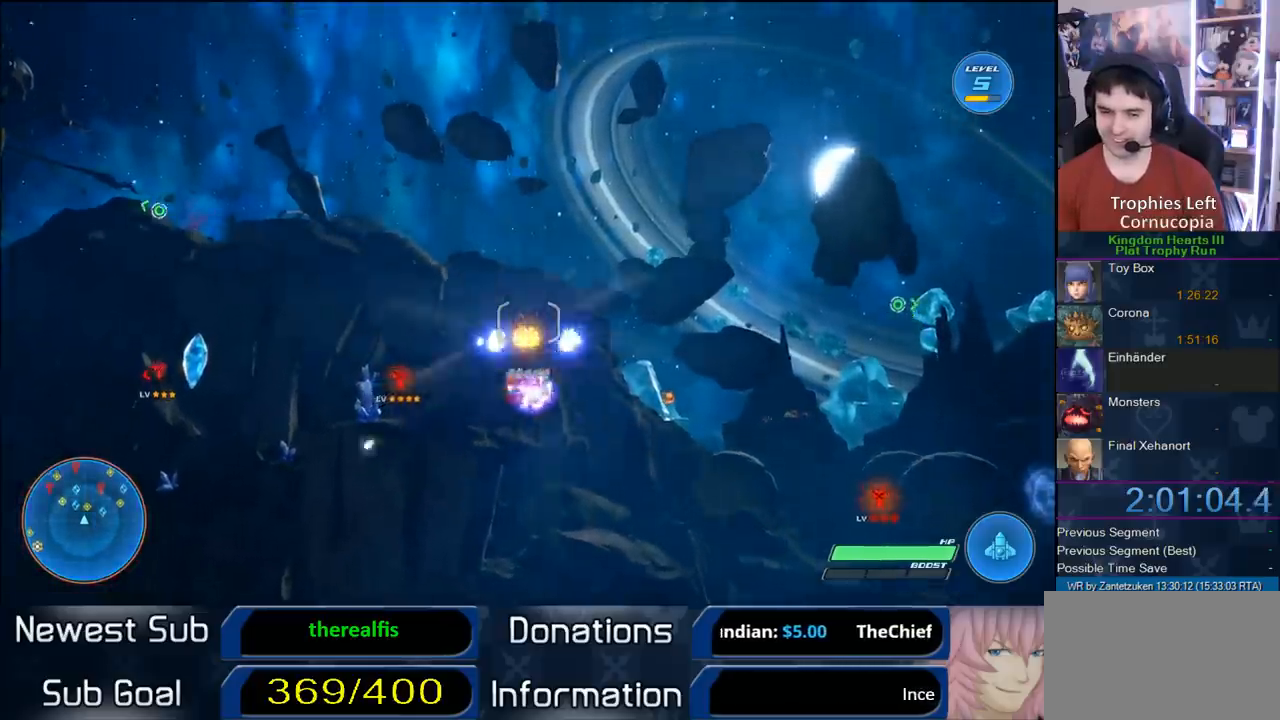
{"buttons": ["R2"], "left_stick": "center", "right_stick": "center", "events": []}
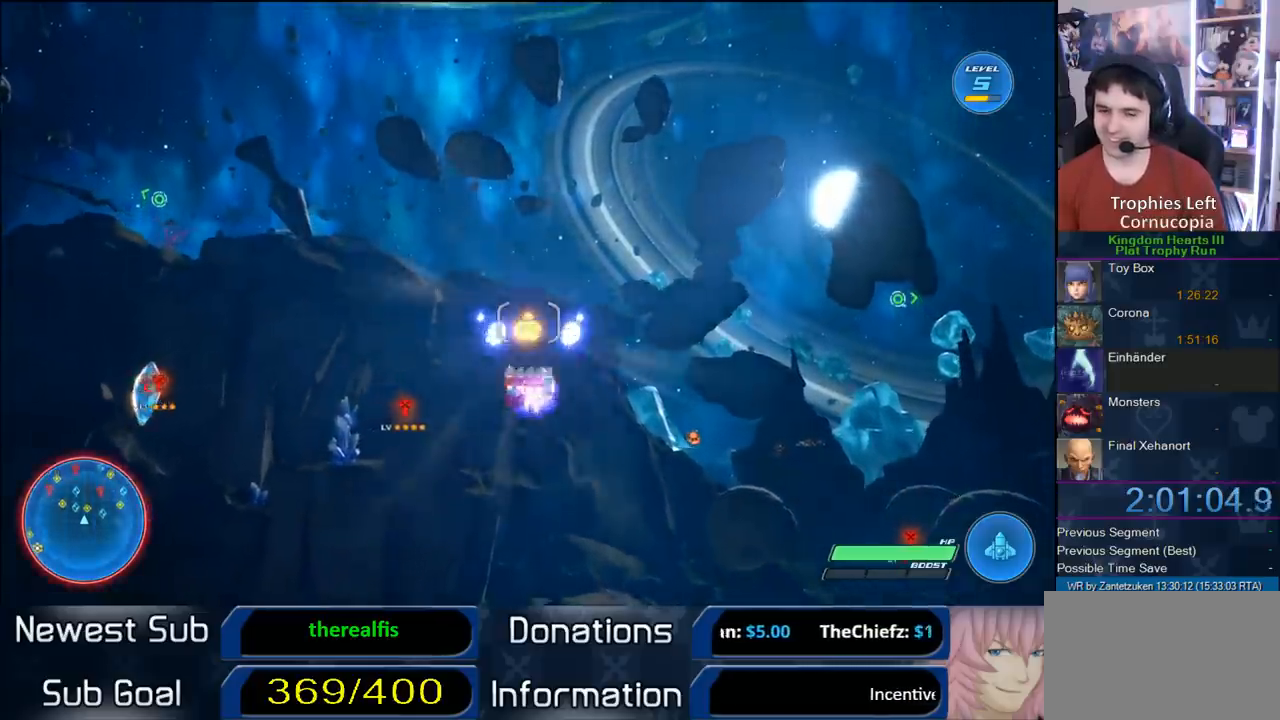
{"buttons": ["R2"], "left_stick": "center", "right_stick": "center", "events": []}
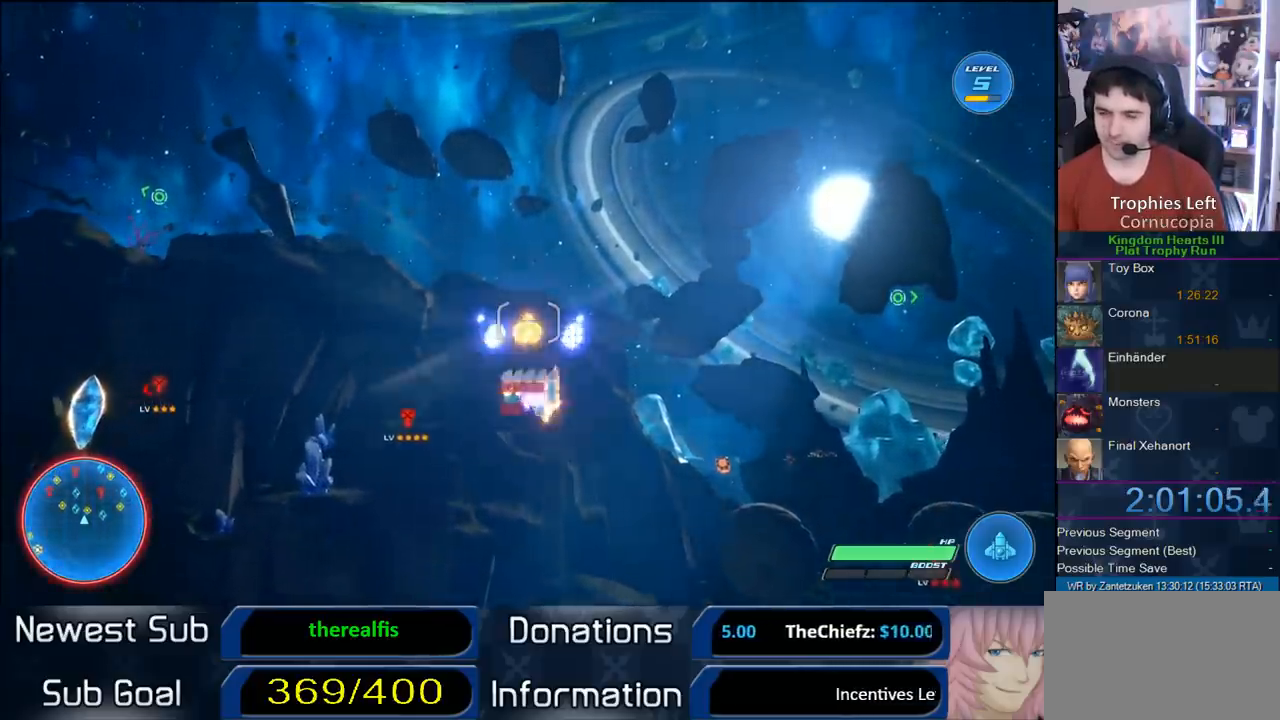
{"buttons": ["R2"], "left_stick": "up-right", "right_stick": "center", "events": [[383, "left_stick", "up-right"]]}
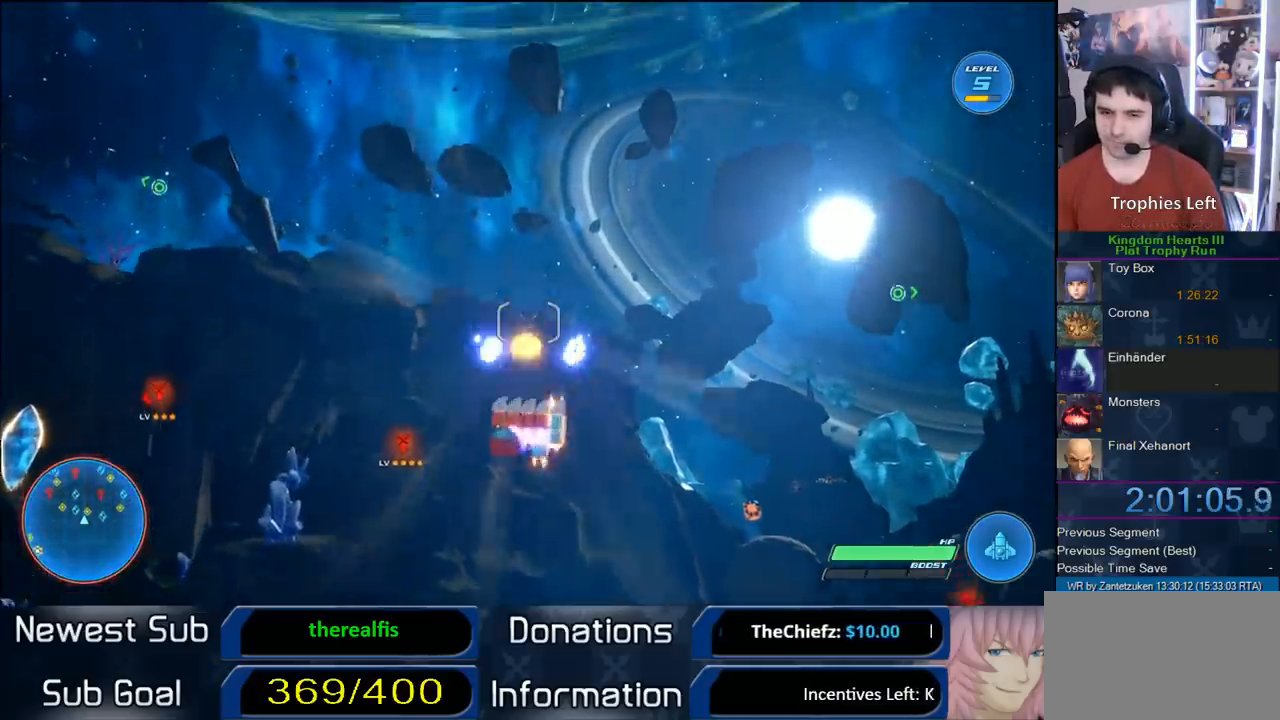
{"buttons": ["CROSS", "R2"], "left_stick": "center", "right_stick": "center", "events": [[67, "left_stick", "center"], [433, "CROSS", "down"]]}
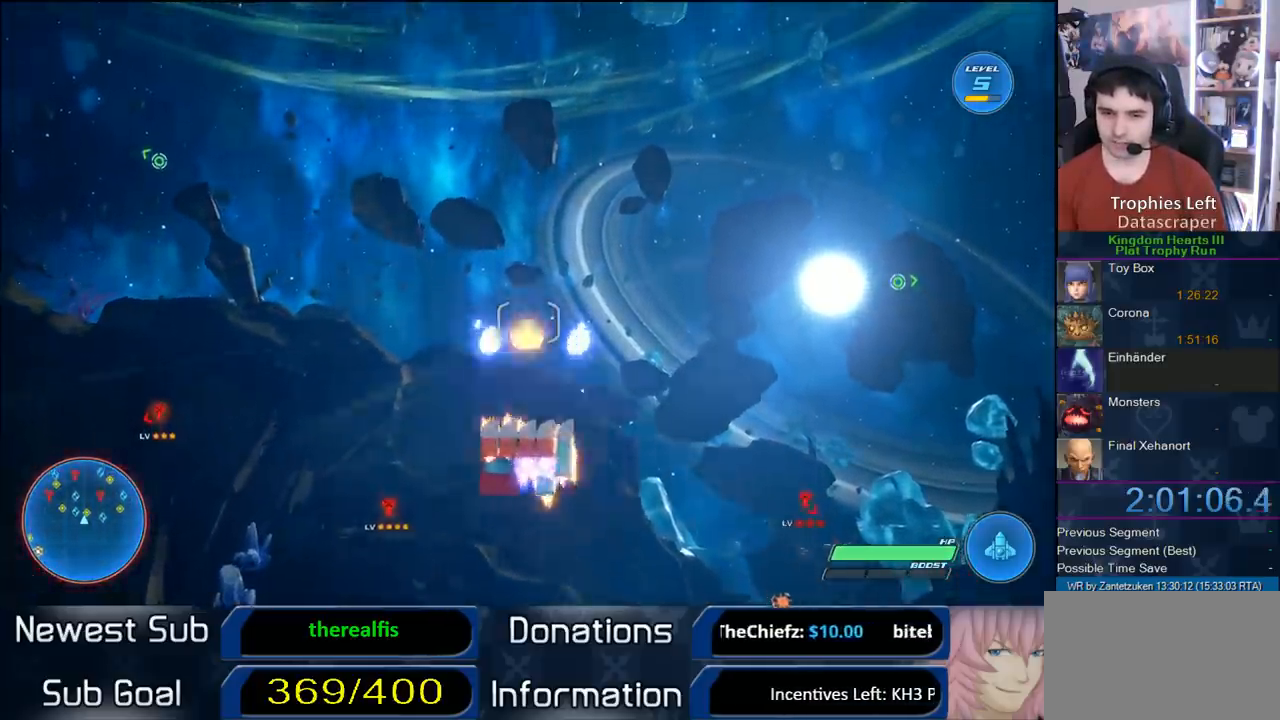
{"buttons": ["CROSS", "R2"], "left_stick": "center", "right_stick": "center", "events": [[67, "CROSS", "up"], [217, "CROSS", "down"], [300, "CROSS", "up"], [433, "CROSS", "down"]]}
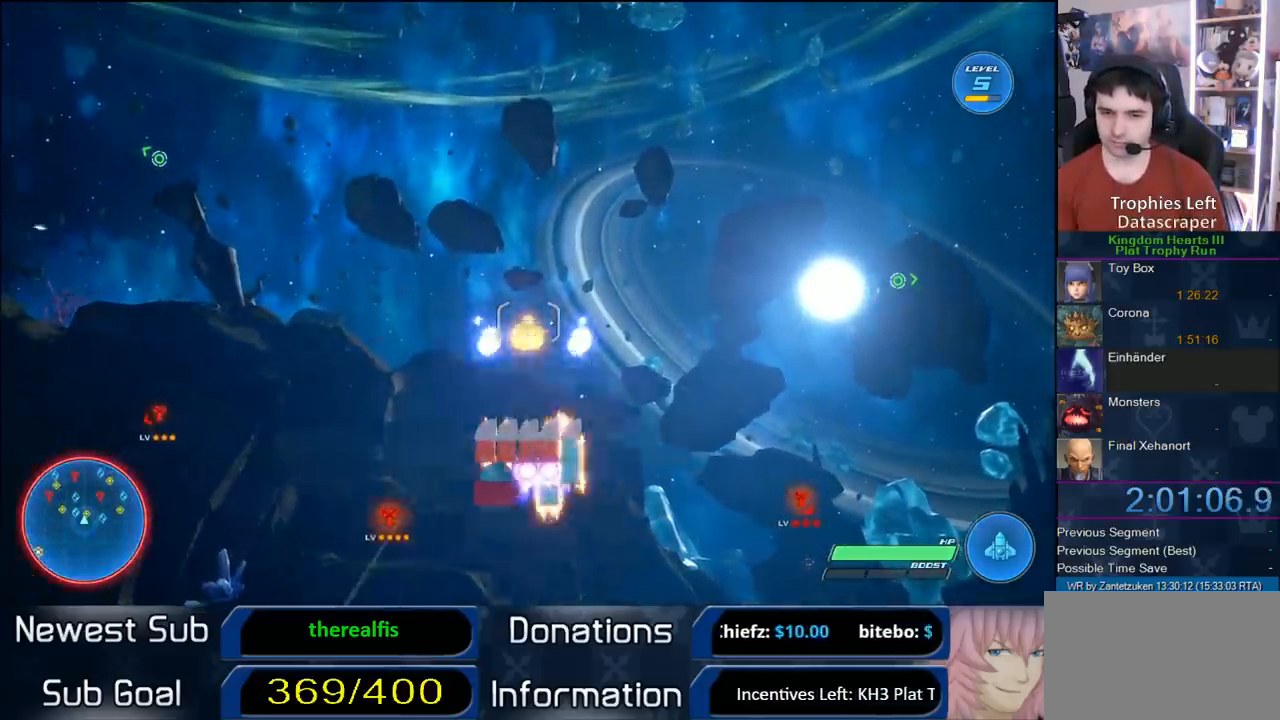
{"buttons": ["R2"], "left_stick": "up", "right_stick": "center", "events": [[83, "CROSS", "up"], [133, "CROSS", "down"], [250, "CROSS", "up"], [350, "CROSS", "down"], [433, "CROSS", "up"], [433, "left_stick", "up"]]}
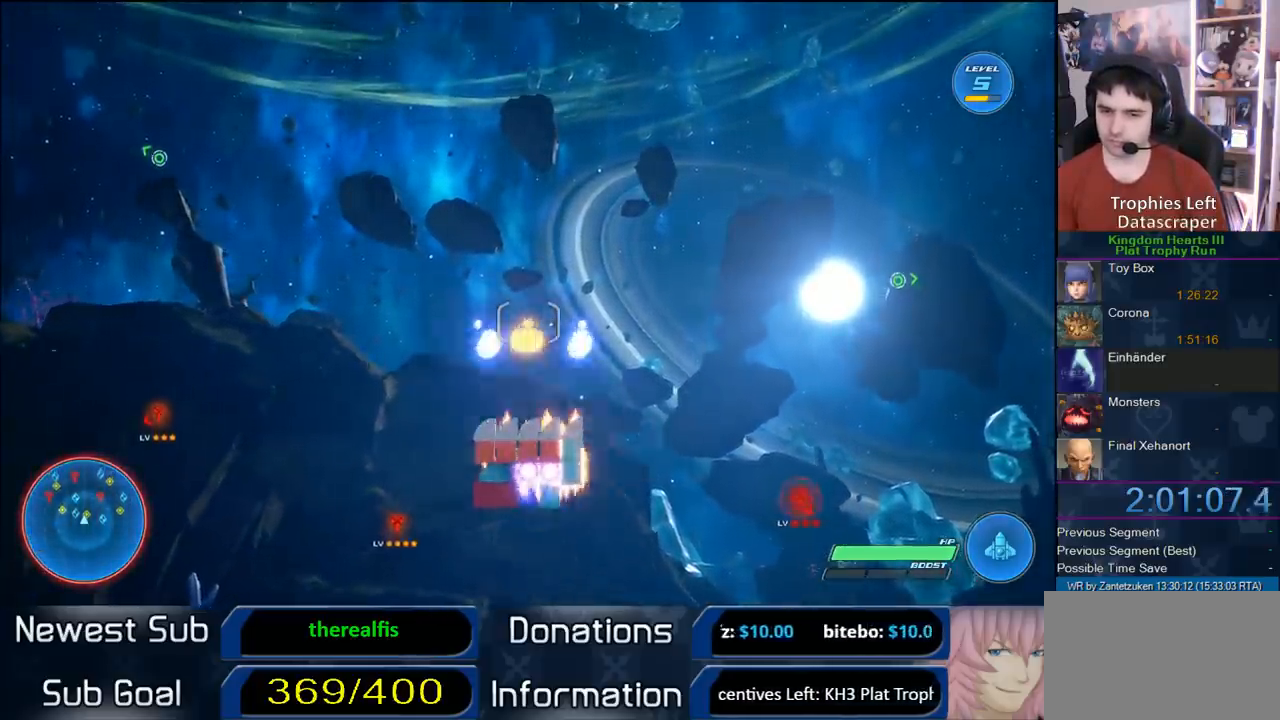
{"buttons": ["CROSS", "R2"], "left_stick": "down", "right_stick": "center", "events": [[33, "CROSS", "down"], [67, "left_stick", "center"], [150, "CROSS", "up"], [250, "CROSS", "down"], [350, "CROSS", "up"], [483, "CROSS", "down"], [483, "left_stick", "down"]]}
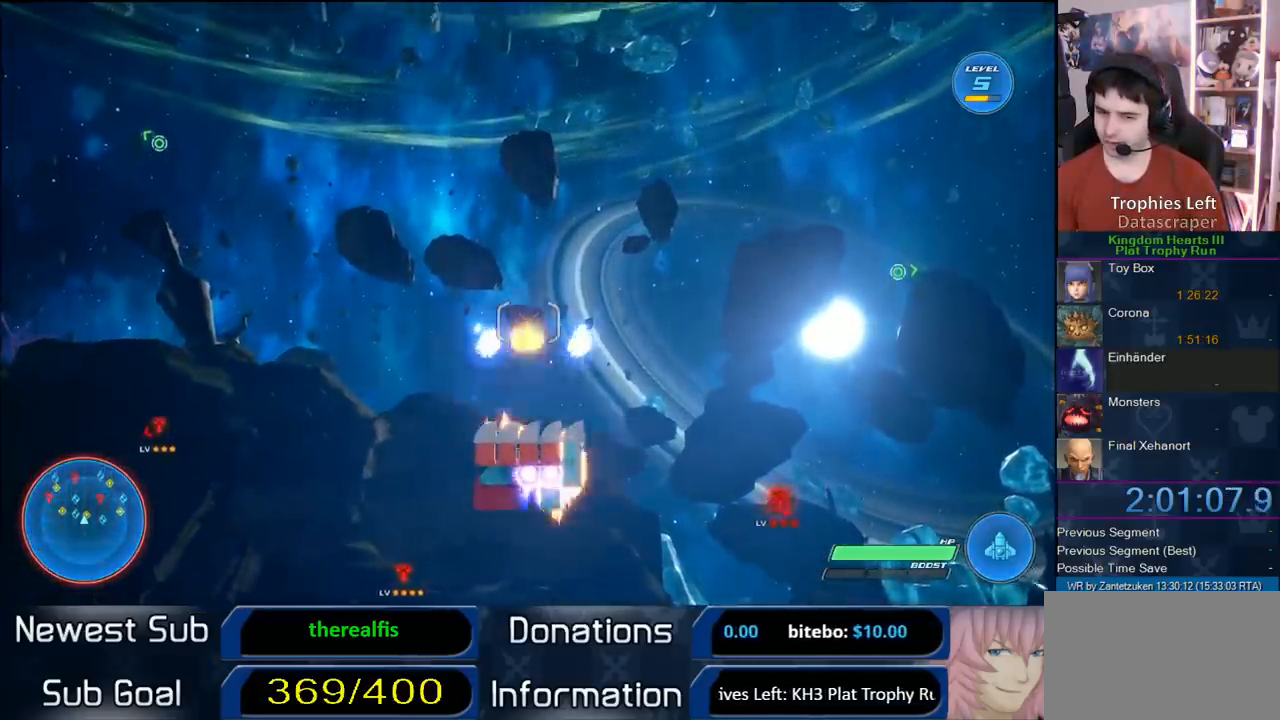
{"buttons": ["R2"], "left_stick": "center", "right_stick": "center", "events": [[83, "CROSS", "up"], [83, "left_stick", "center"], [183, "CROSS", "down"], [300, "CROSS", "up"], [383, "CROSS", "down"], [483, "CROSS", "up"]]}
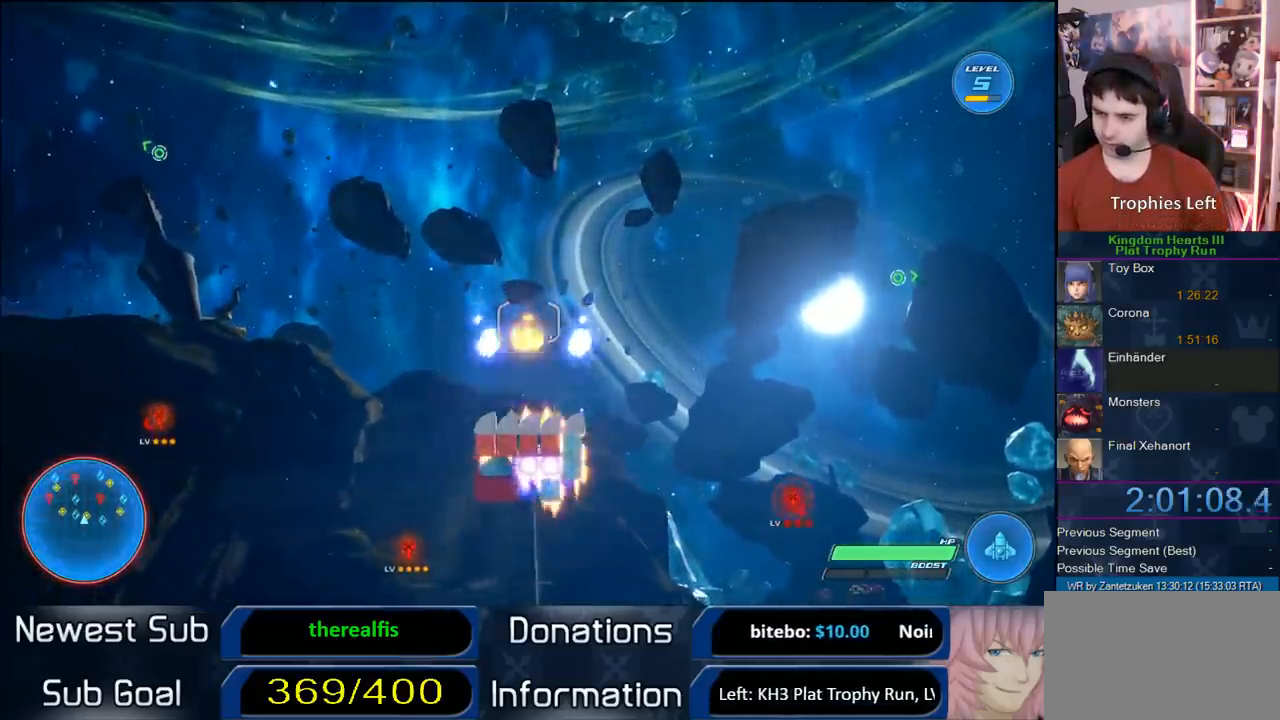
{"buttons": ["R2"], "left_stick": "center", "right_stick": "center", "events": [[67, "CROSS", "down"], [167, "CROSS", "up"], [267, "CROSS", "down"], [417, "CROSS", "up"]]}
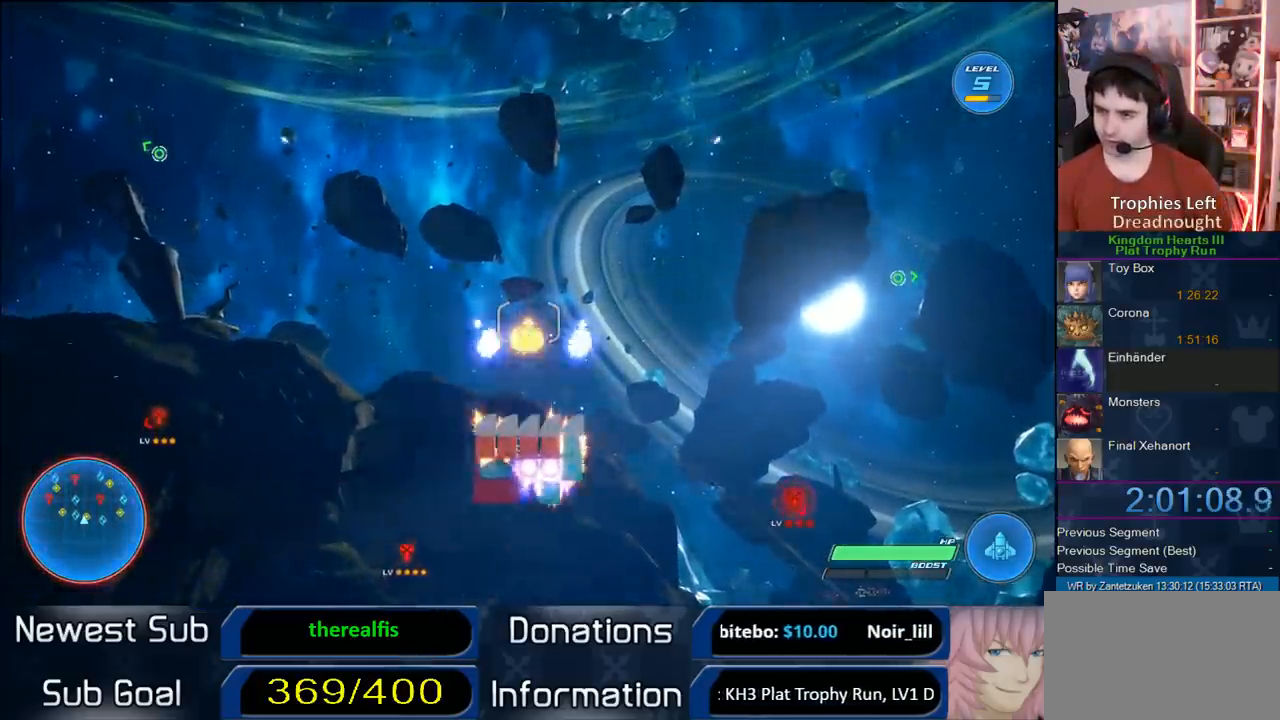
{"buttons": ["CROSS", "R2"], "left_stick": "center", "right_stick": "center", "events": [[17, "CROSS", "down"], [133, "CROSS", "up"], [200, "CROSS", "down"], [283, "CROSS", "up"], [367, "CROSS", "down"]]}
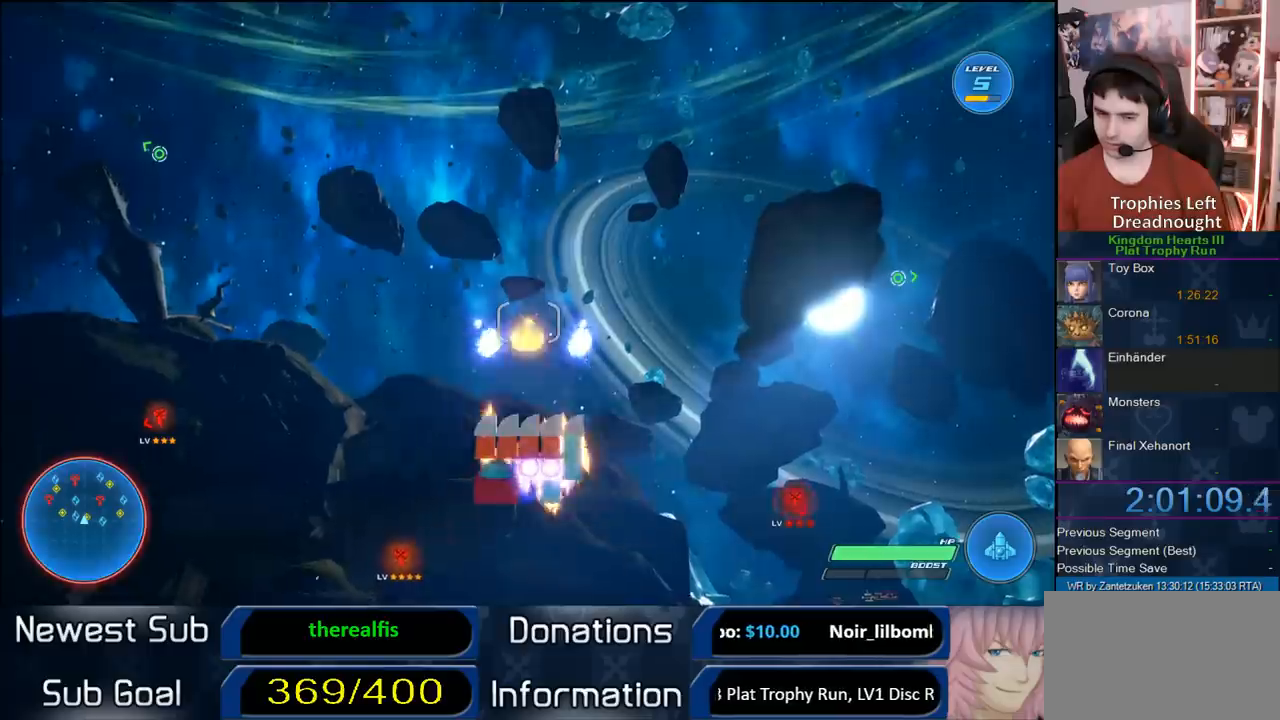
{"buttons": ["CROSS", "R2"], "left_stick": "center", "right_stick": "center", "events": [[17, "CROSS", "up"], [33, "CROSS", "down"], [183, "CROSS", "up"], [283, "CROSS", "down"], [417, "CROSS", "up"], [483, "CROSS", "down"]]}